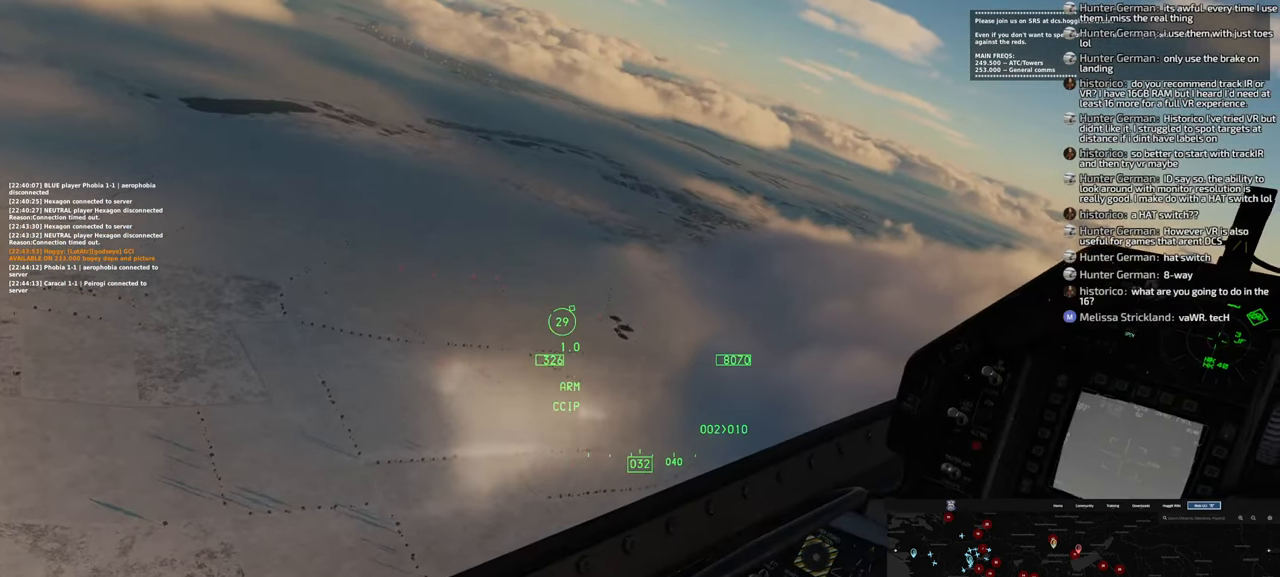
Gameplay with a controller (Xbox layout); each line is a JSON object with the inputs held at the frame after it. "events" lists button and stick changes between this image and that frame as [ms after this image, input, new state], when the widget could be followed in between.
{"buttons": [], "left_stick": "center", "right_stick": "center", "events": [[233, "right_stick", "center"], [500, "left_stick", "center"]]}
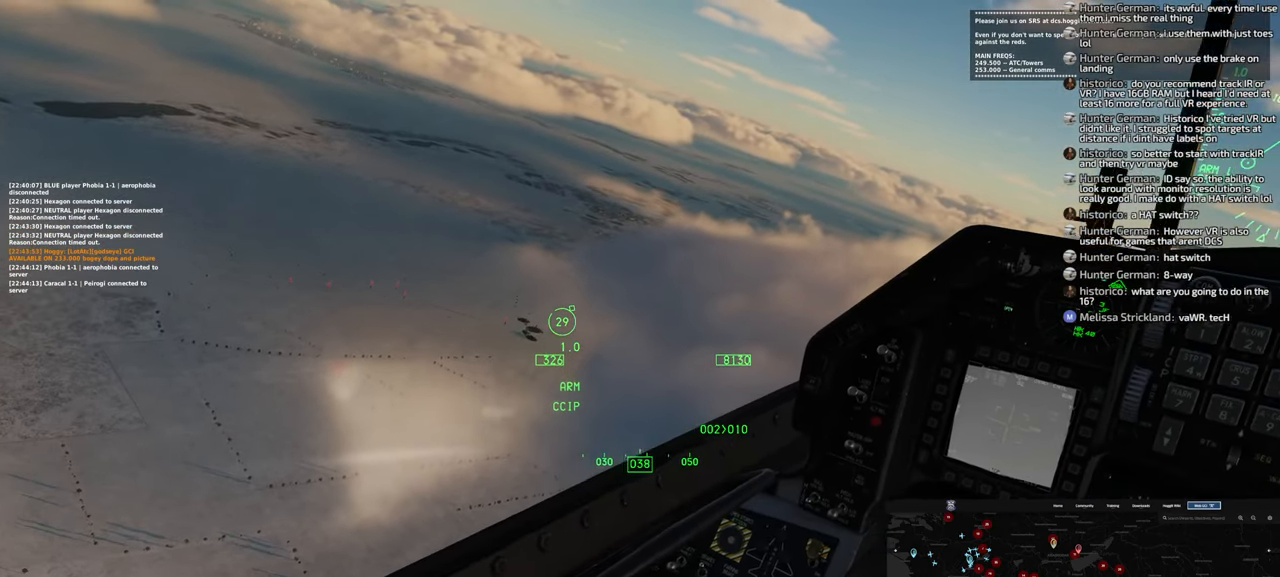
{"buttons": [], "left_stick": "center", "right_stick": "center", "events": []}
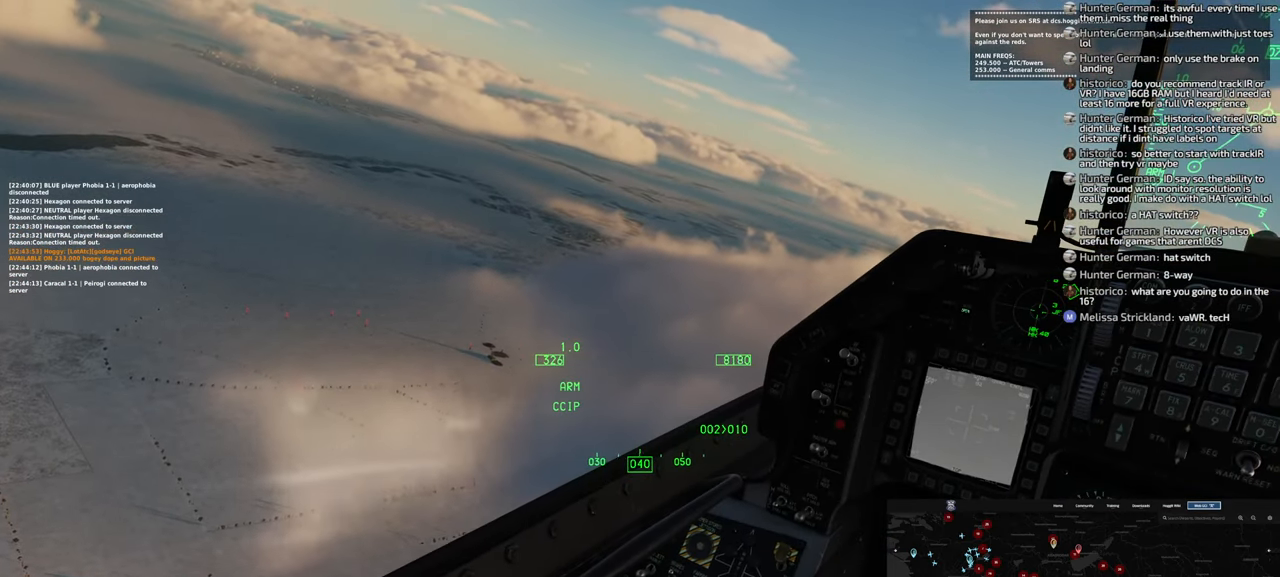
{"buttons": [], "left_stick": "center", "right_stick": "center", "events": []}
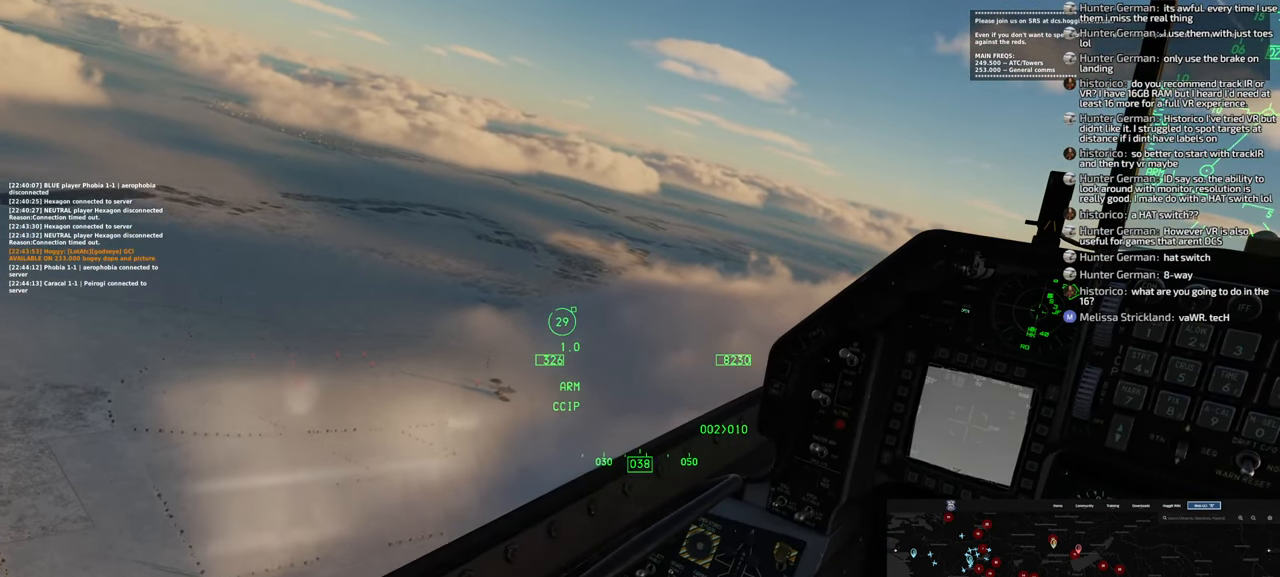
{"buttons": [], "left_stick": "up-left", "right_stick": "center", "events": [[200, "left_stick", "up-left"]]}
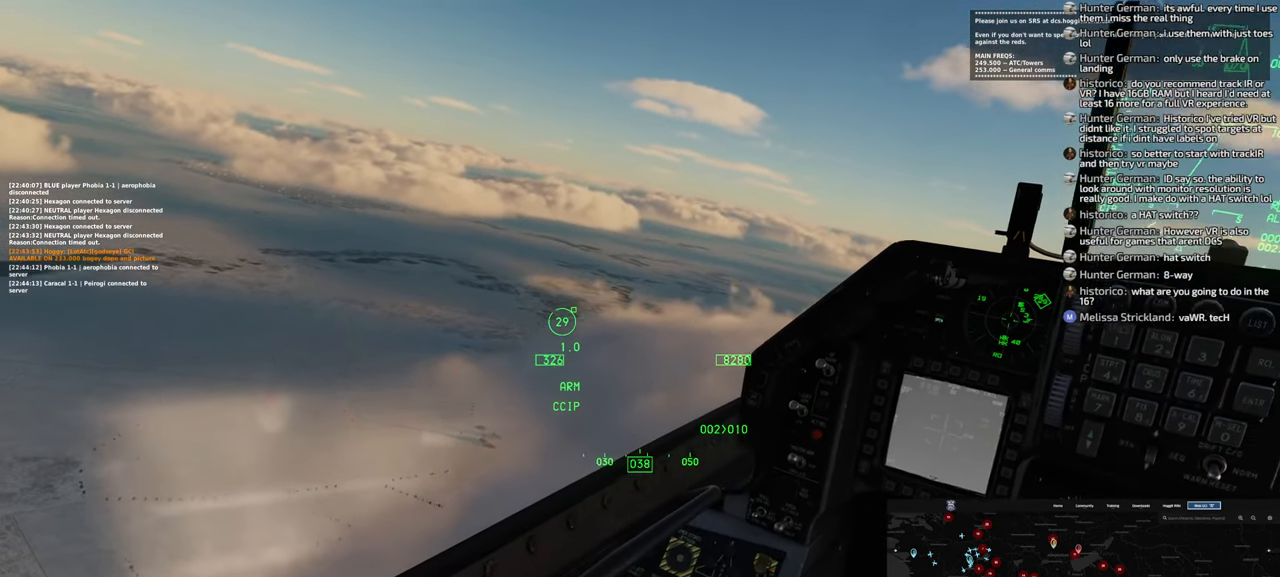
{"buttons": [], "left_stick": "center", "right_stick": "center", "events": [[433, "left_stick", "center"]]}
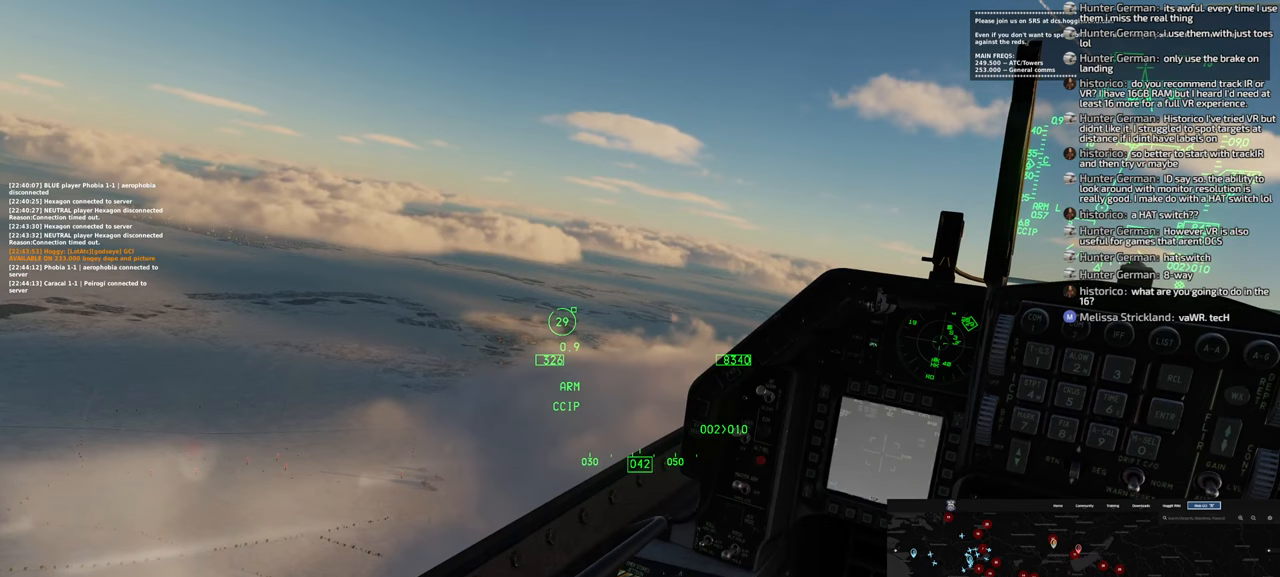
{"buttons": ["DPAD_LEFT"], "left_stick": "center", "right_stick": "center", "events": [[217, "DPAD_LEFT", "down"]]}
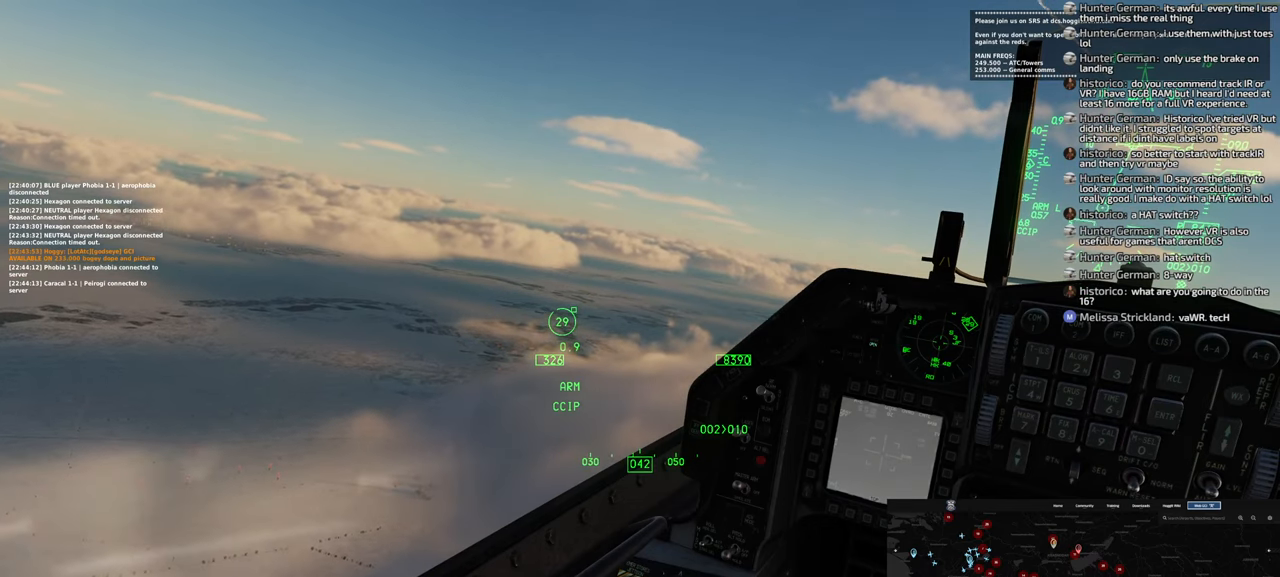
{"buttons": ["DPAD_LEFT"], "left_stick": "center", "right_stick": "center", "events": []}
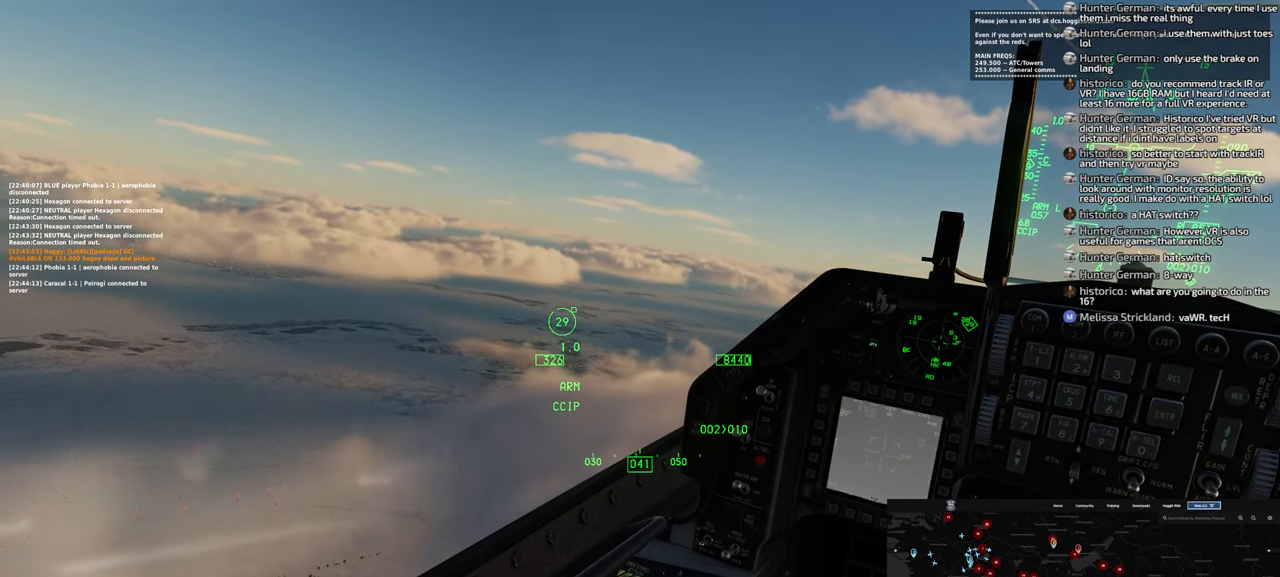
{"buttons": ["DPAD_LEFT"], "left_stick": "center", "right_stick": "center", "events": []}
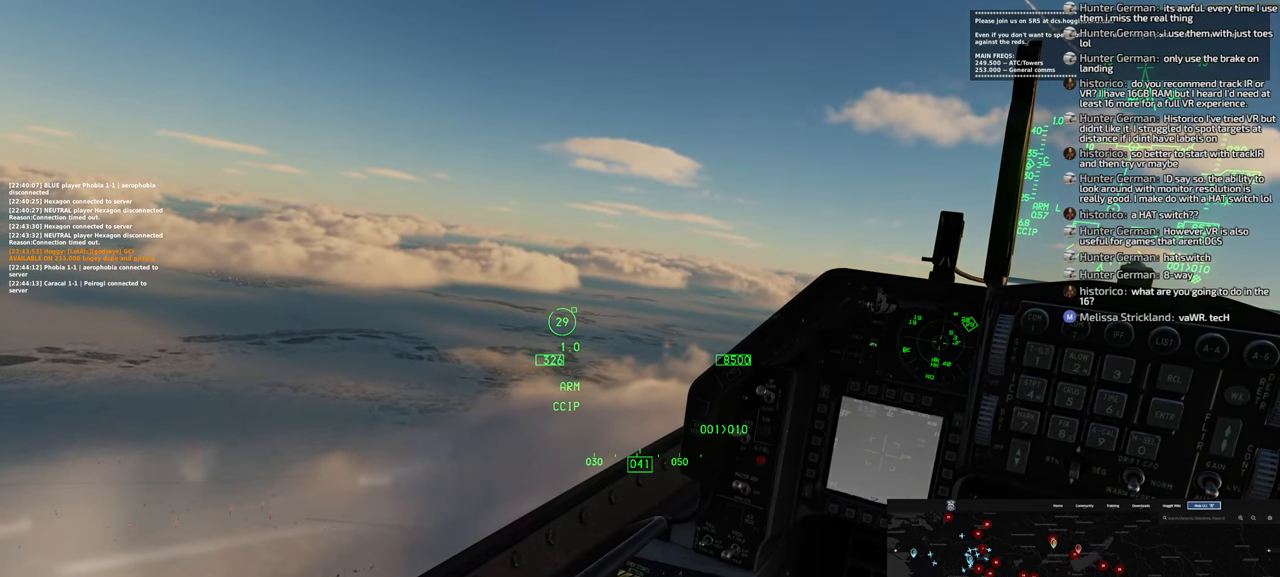
{"buttons": [], "left_stick": "center", "right_stick": "center", "events": [[317, "DPAD_LEFT", "up"]]}
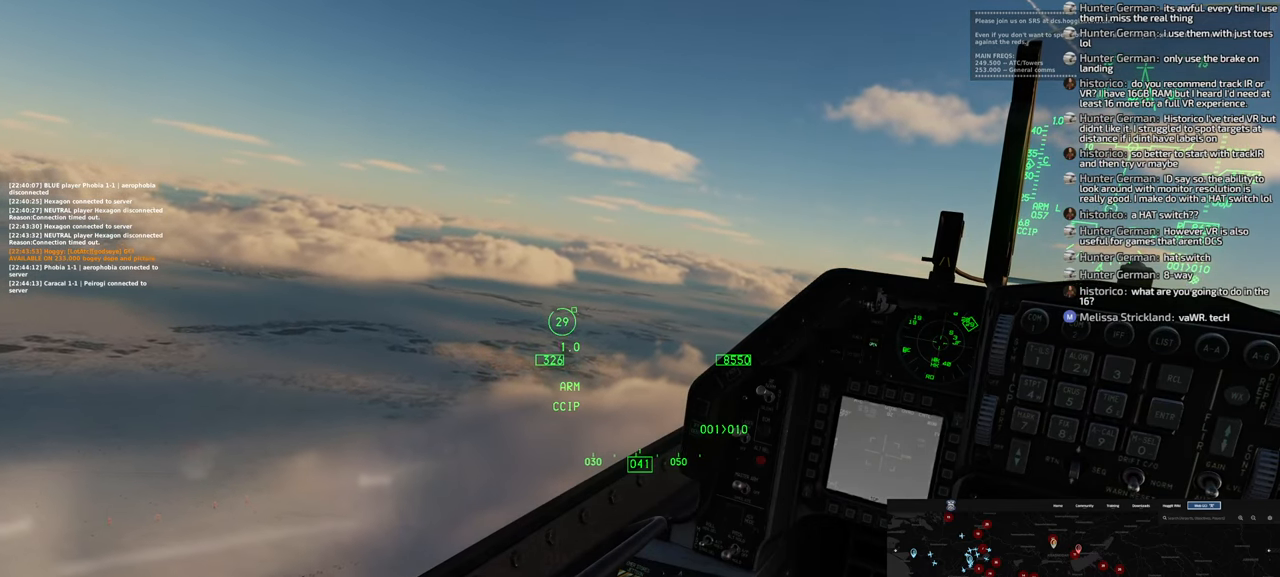
{"buttons": ["DPAD_RIGHT"], "left_stick": "center", "right_stick": "center", "events": [[100, "DPAD_RIGHT", "down"]]}
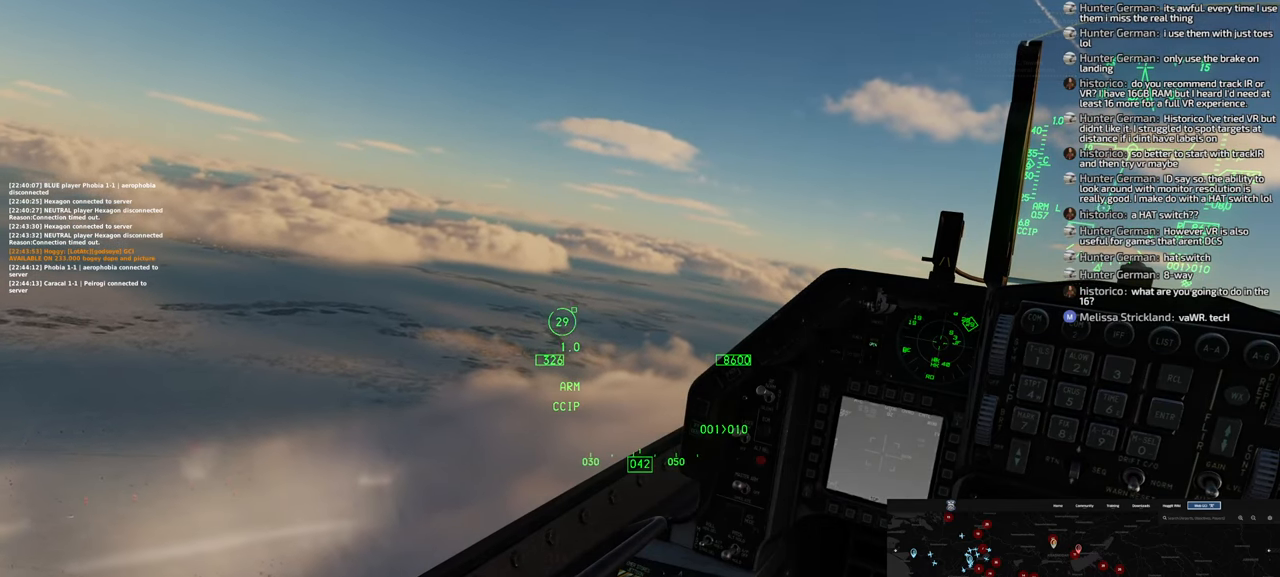
{"buttons": [], "left_stick": "center", "right_stick": "center", "events": [[117, "DPAD_RIGHT", "up"]]}
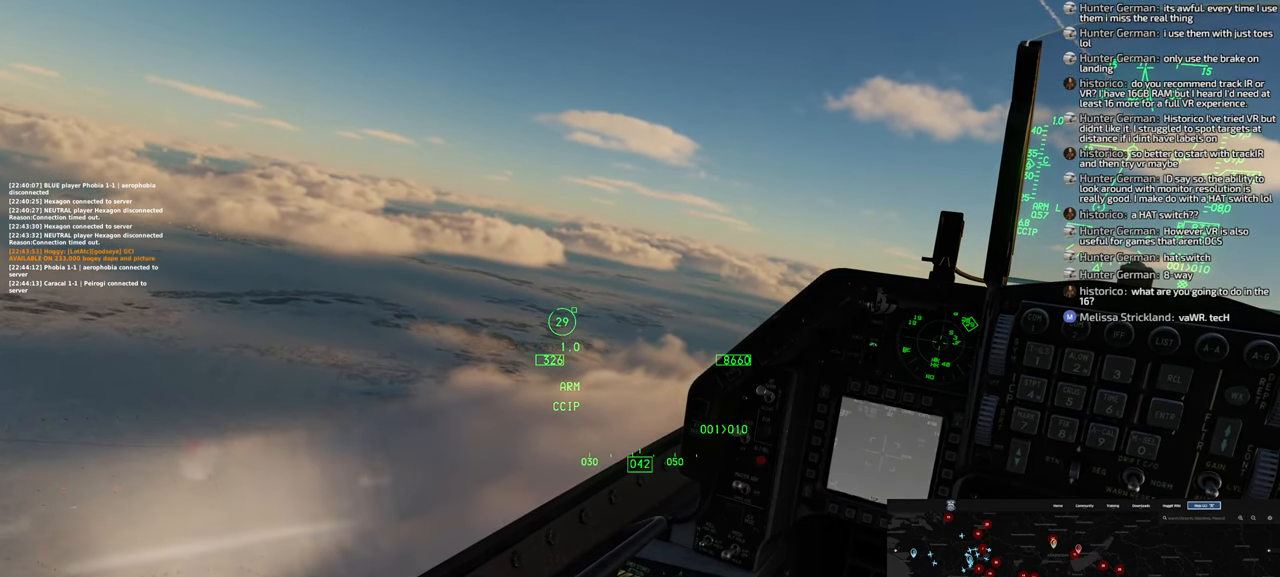
{"buttons": [], "left_stick": "center", "right_stick": "center", "events": [[283, "DPAD_RIGHT", "down"], [367, "DPAD_RIGHT", "up"]]}
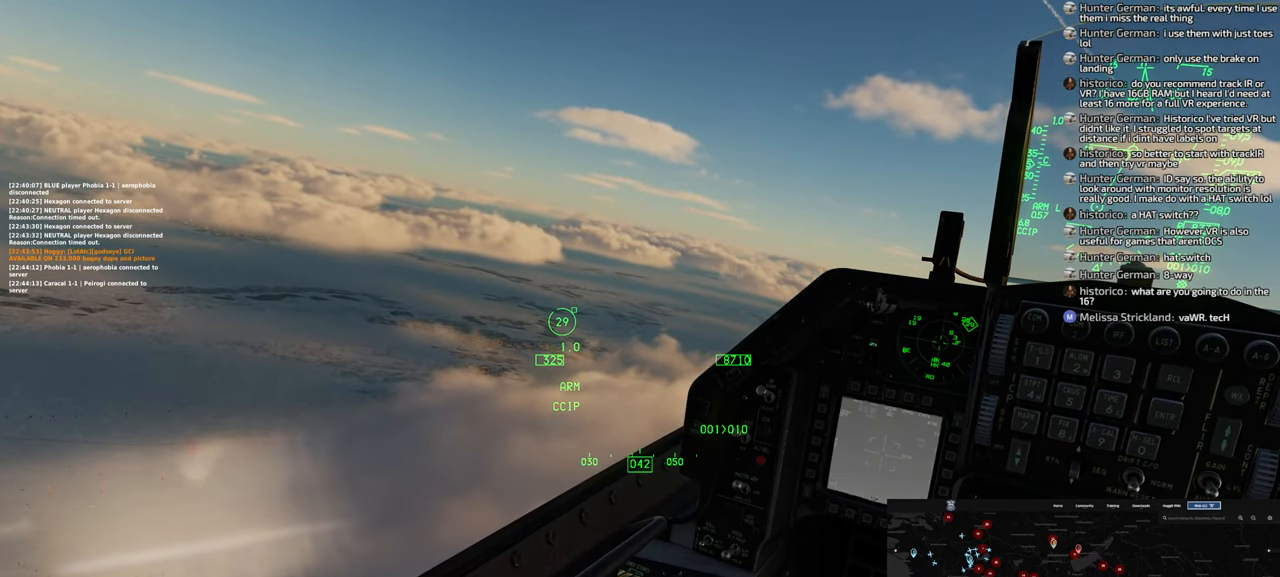
{"buttons": [], "left_stick": "up-left", "right_stick": "center", "events": [[483, "left_stick", "up-left"]]}
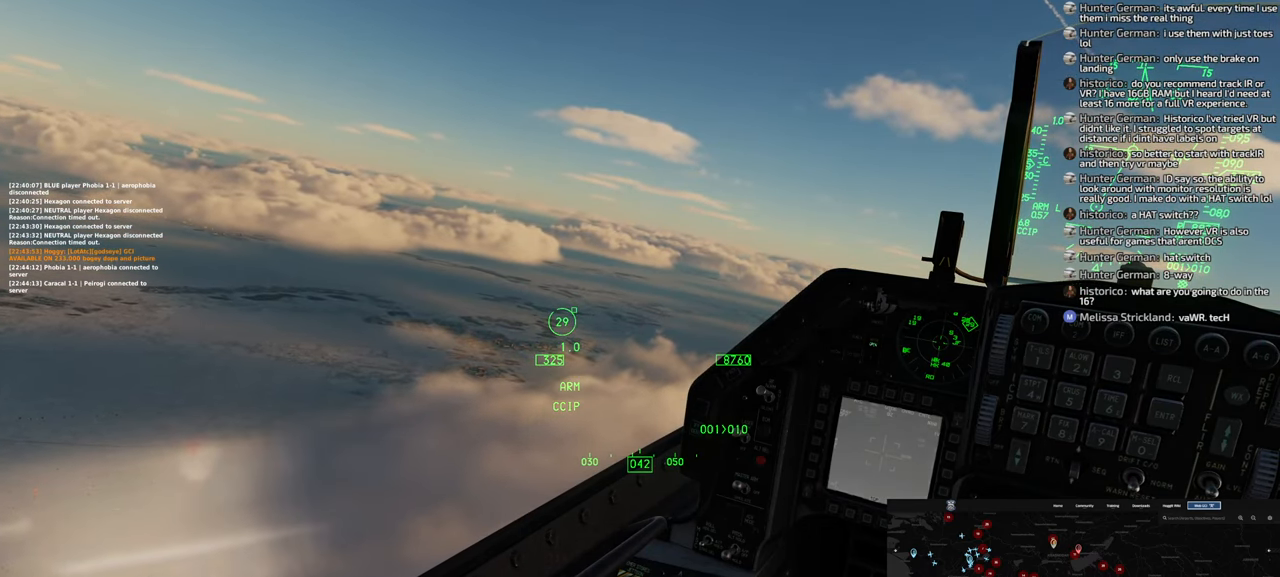
{"buttons": [], "left_stick": "up-left", "right_stick": "center", "events": []}
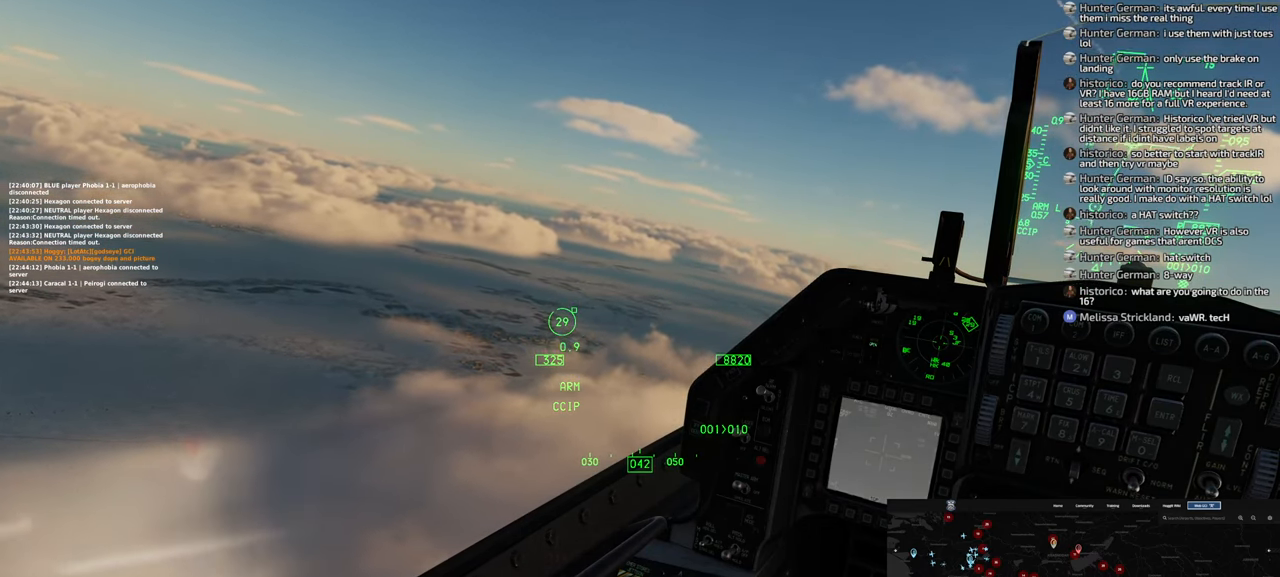
{"buttons": [], "left_stick": "left", "right_stick": "center", "events": [[500, "left_stick", "left"]]}
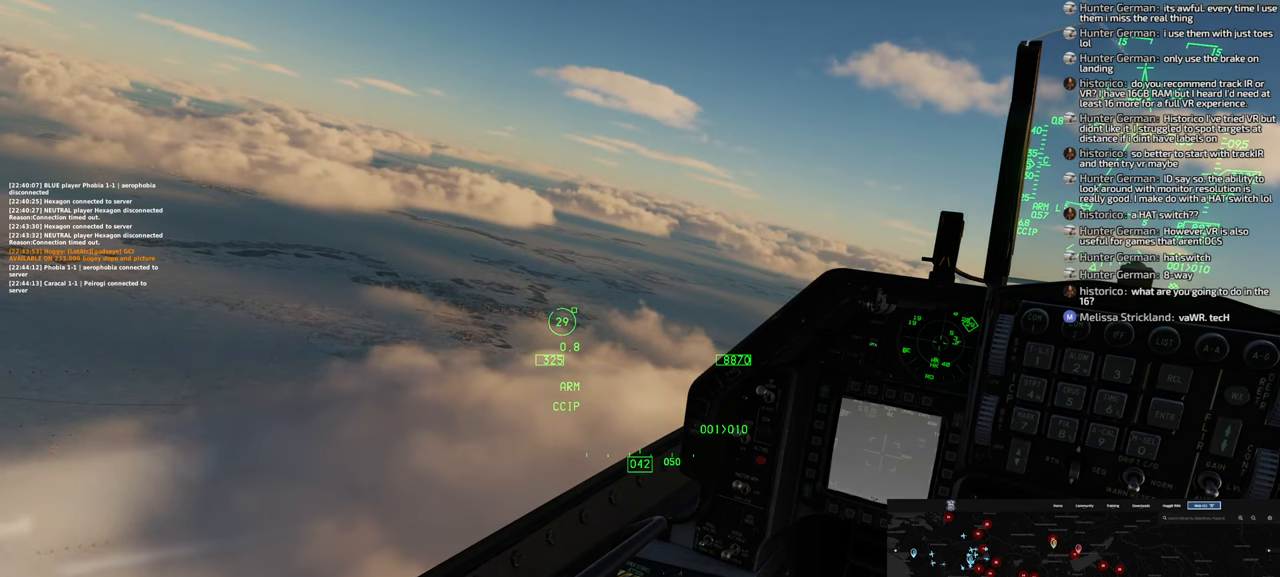
{"buttons": [], "left_stick": "left", "right_stick": "center", "events": []}
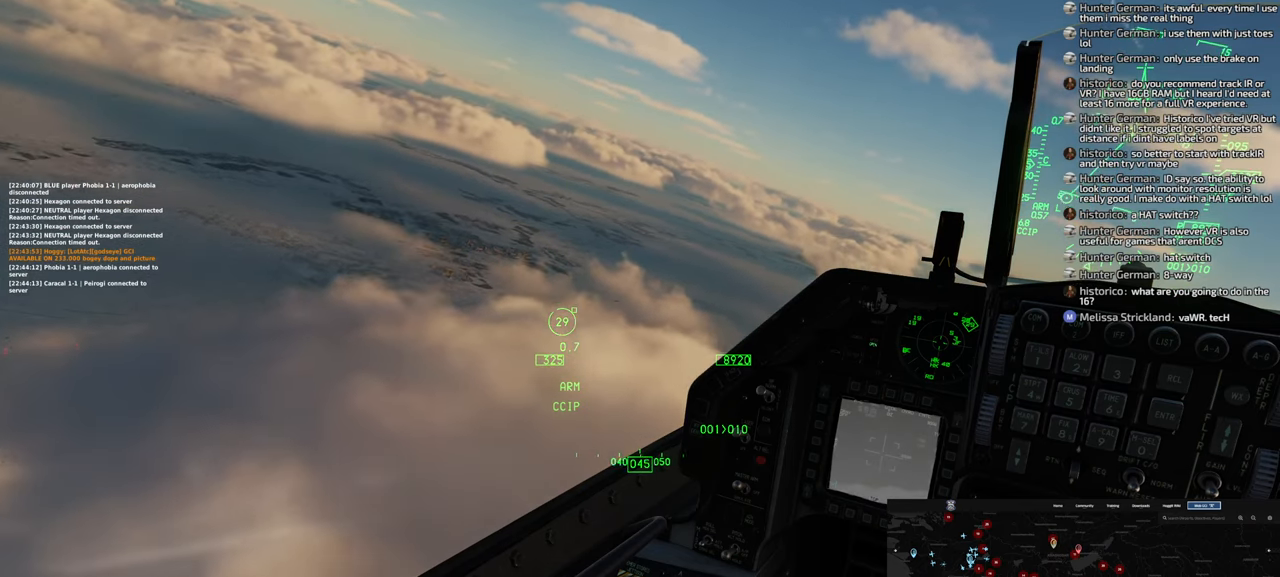
{"buttons": [], "left_stick": "down-left", "right_stick": "center", "events": [[317, "left_stick", "down-left"]]}
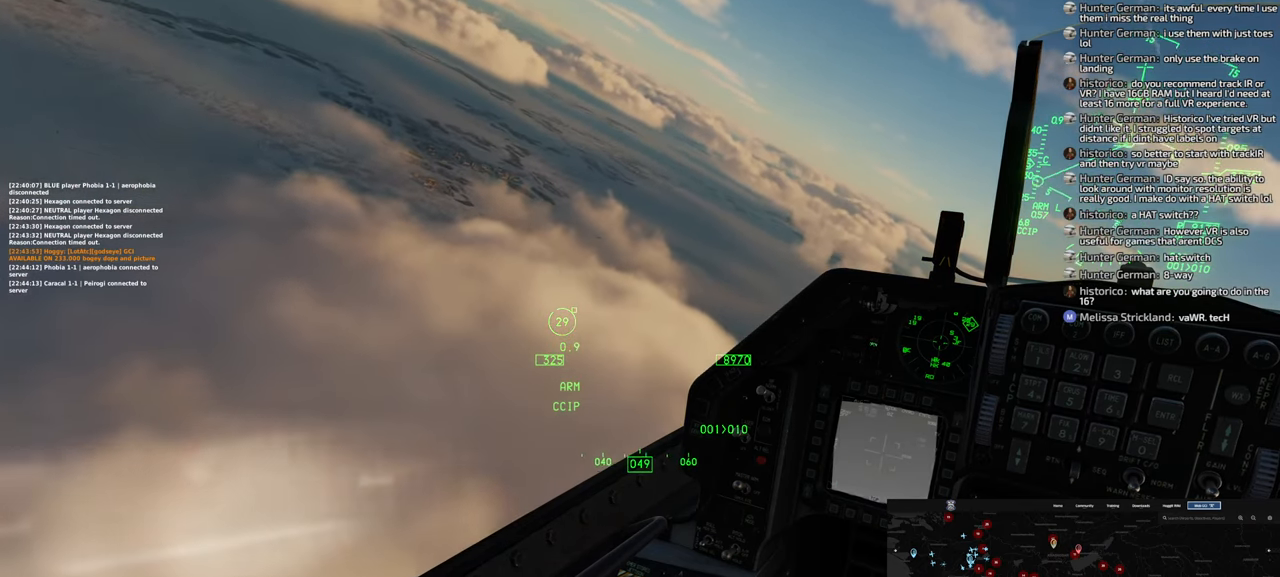
{"buttons": [], "left_stick": "down-left", "right_stick": "center", "events": []}
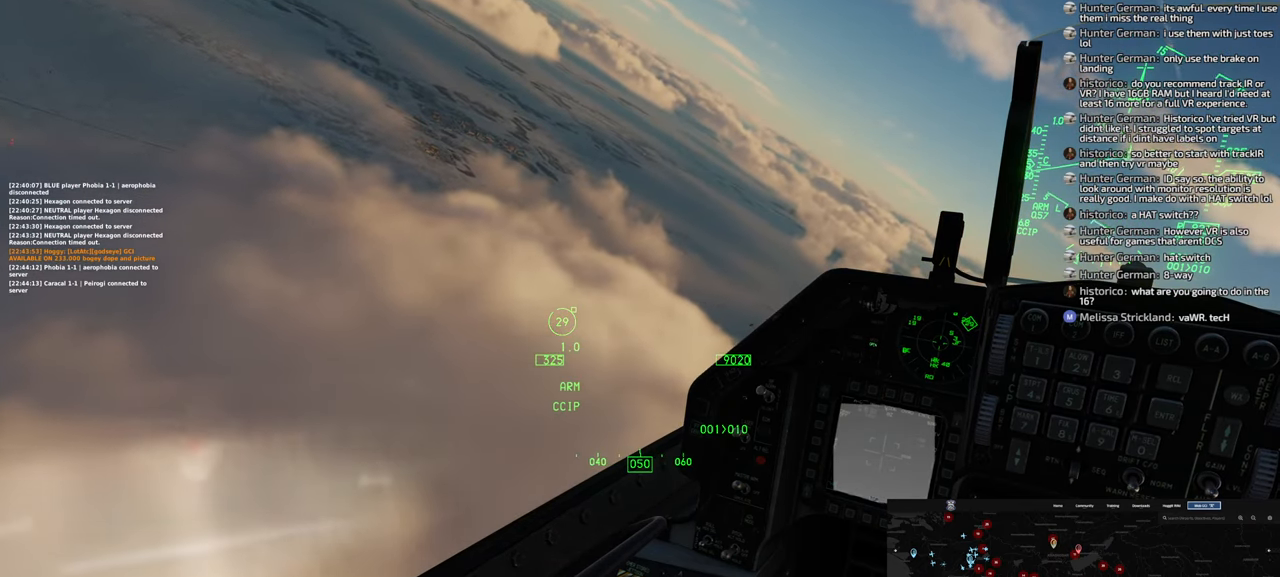
{"buttons": [], "left_stick": "down-left", "right_stick": "center", "events": []}
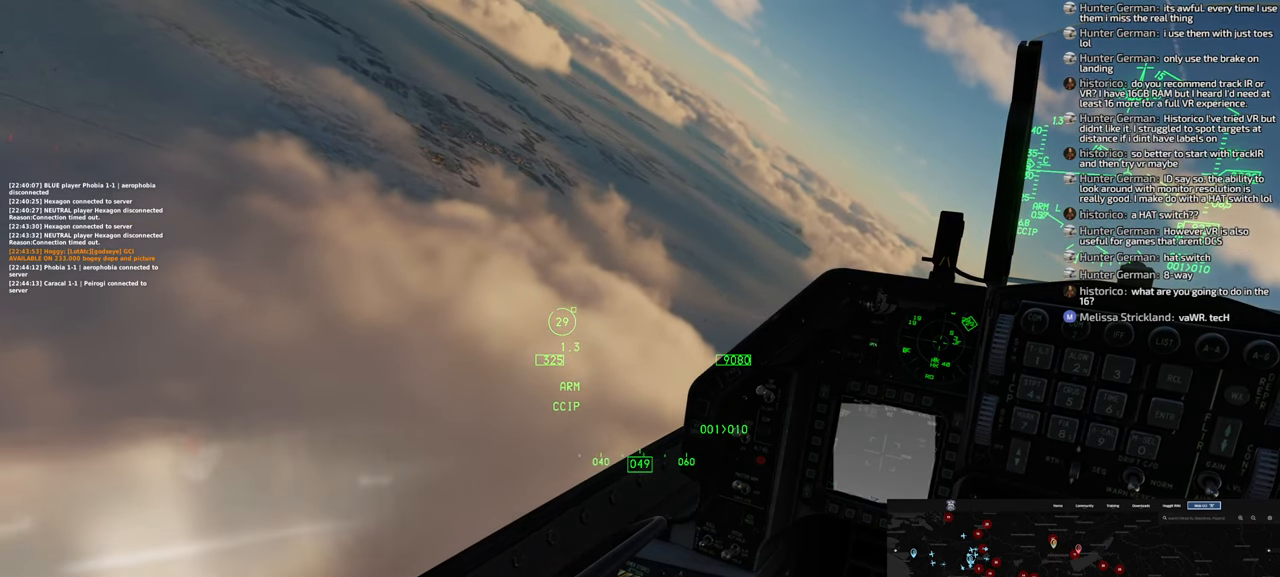
{"buttons": [], "left_stick": "down-left", "right_stick": "center", "events": []}
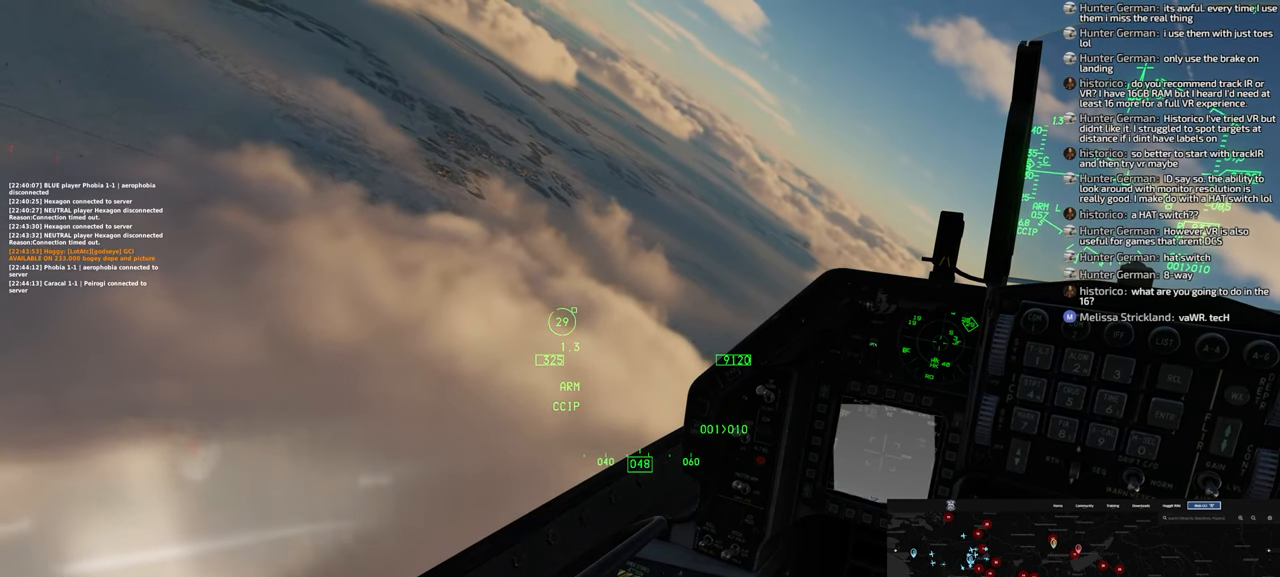
{"buttons": [], "left_stick": "down-left", "right_stick": "center", "events": []}
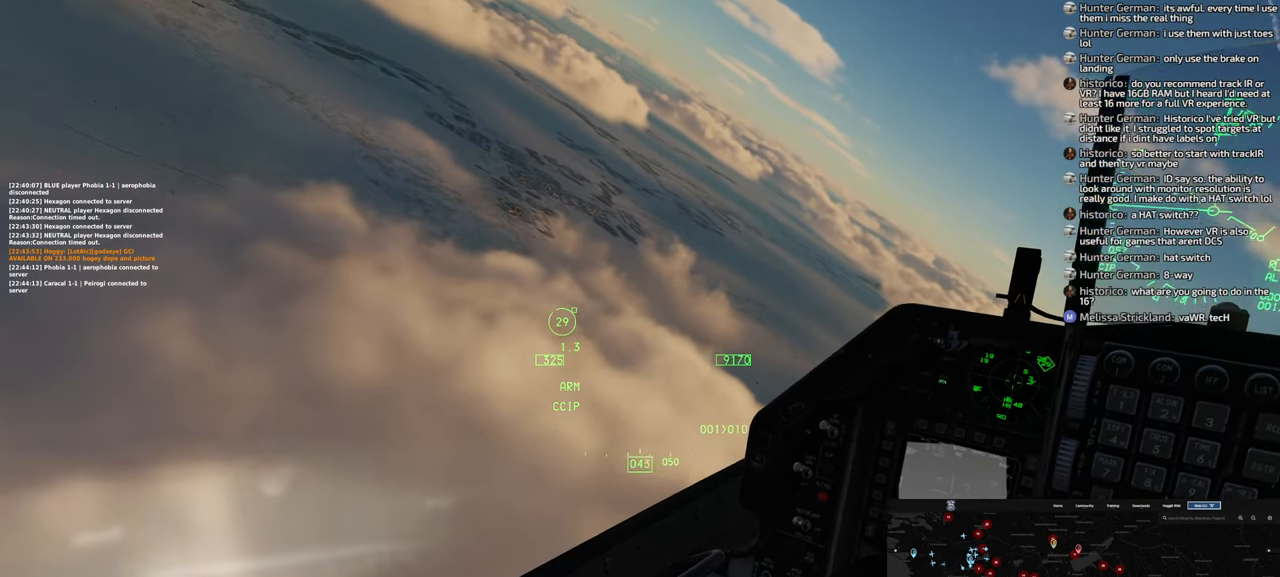
{"buttons": [], "left_stick": "down-left", "right_stick": "center", "events": []}
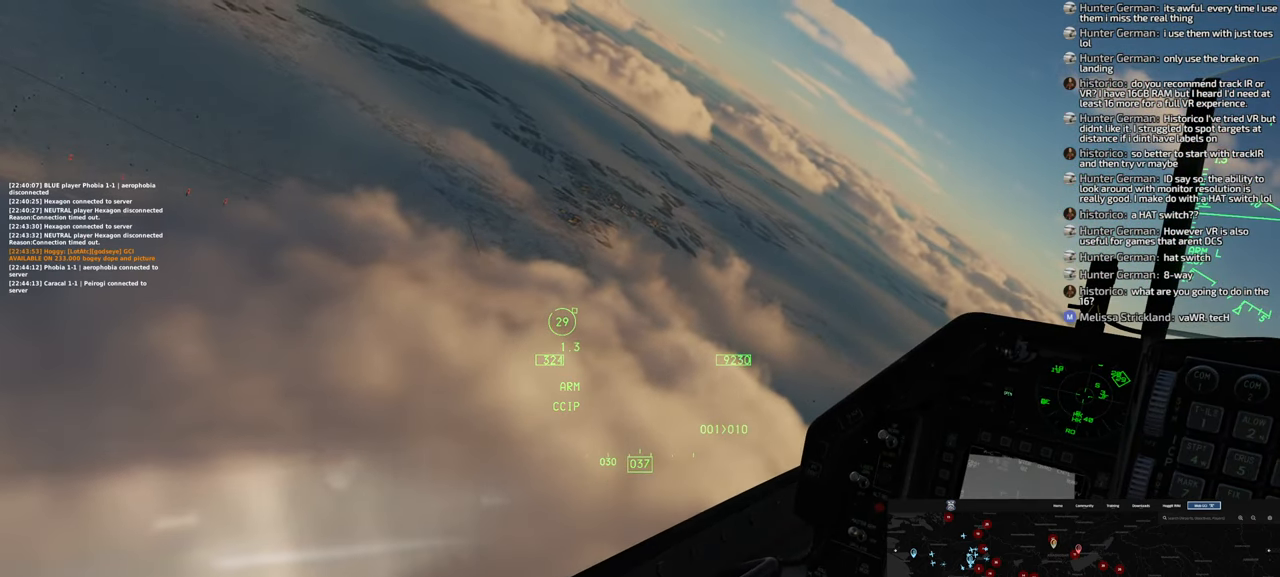
{"buttons": [], "left_stick": "down-left", "right_stick": "center", "events": []}
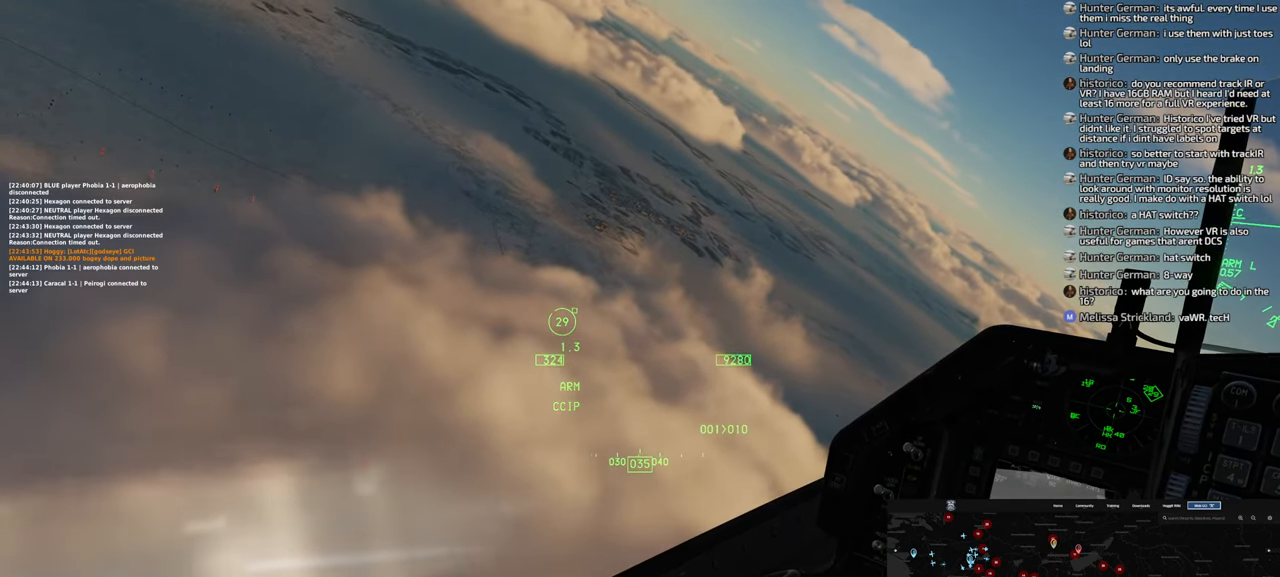
{"buttons": [], "left_stick": "down-left", "right_stick": "center", "events": []}
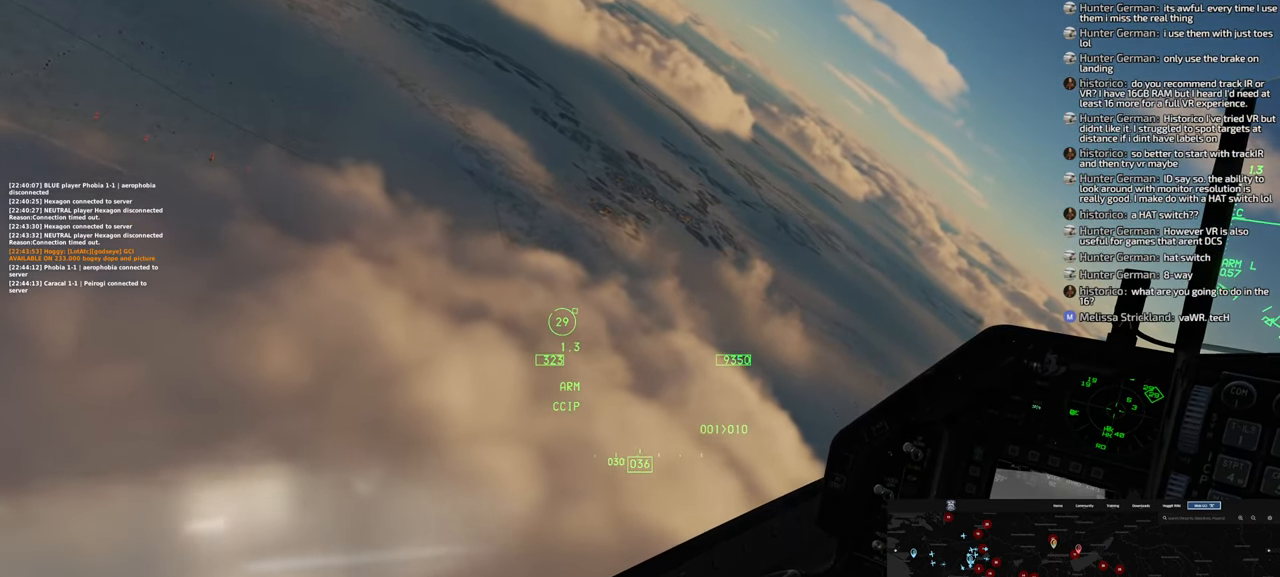
{"buttons": [], "left_stick": "down-left", "right_stick": "up", "events": [[500, "right_stick", "up"]]}
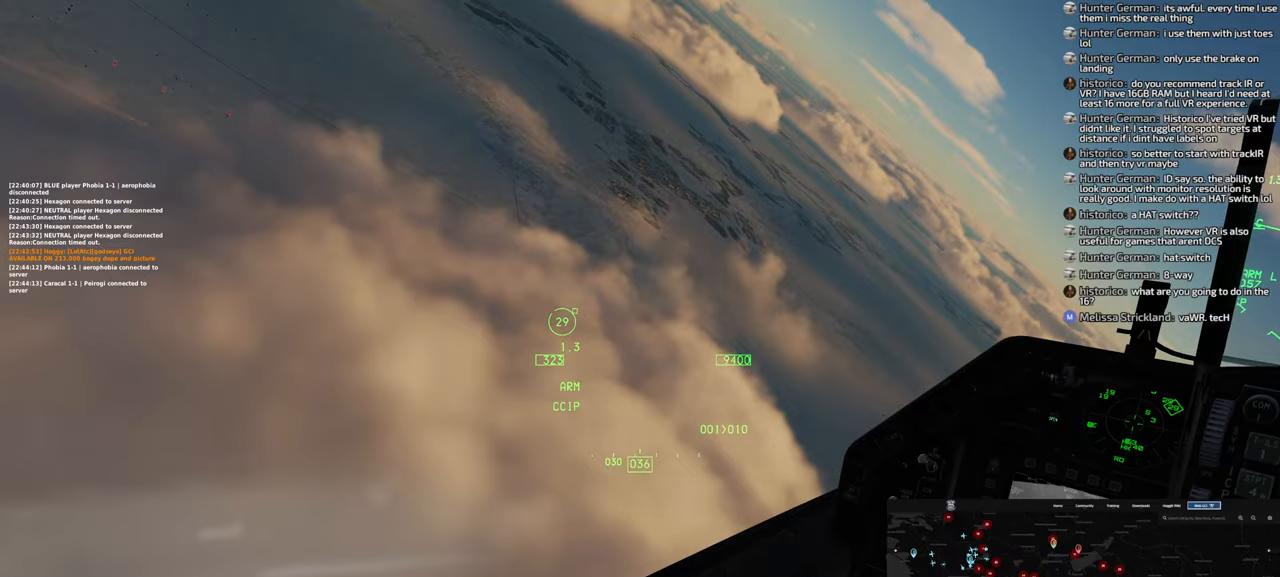
{"buttons": [], "left_stick": "down-left", "right_stick": "center", "events": [[250, "right_stick", "center"]]}